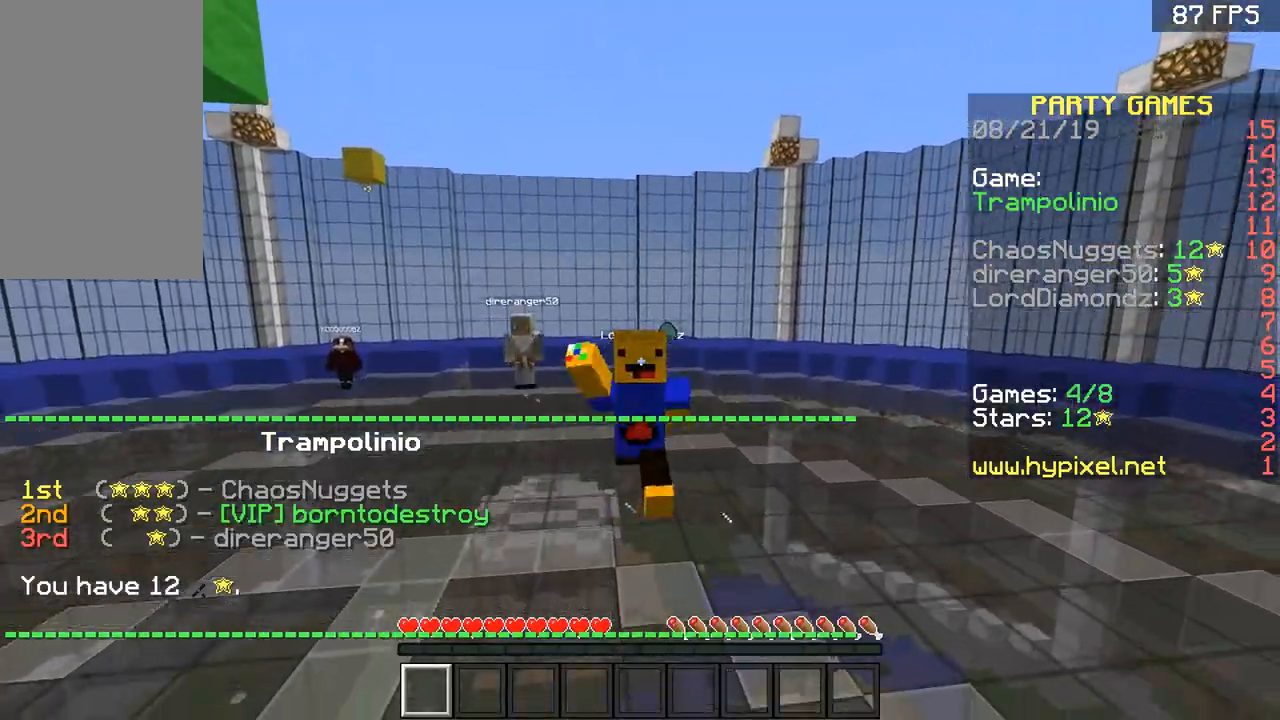
Gameplay with keyboard and mouse; each line is a JSON object with the keys and mouse buttons held at the frame after it. "events" lists presses ("down") and releases ("up") of "a", "d", "s", "space", "w", "mouse_left" and "mouse_right" between this image and that frame as [ms after this image, input, new state], when the widget could be followed in between. "mouse_left", "mouse_right" = the "left", "right" buttons of the "mouse" list. No other keys are recorded. Fast repeated clicks can show as one long hold. Mouse movement is not recorded.
{"keys": ["space", "w"], "mouse": ["left"], "events": [[50, "mouse_left", "down"], [151, "mouse_left", "up"], [201, "mouse_left", "down"], [251, "mouse_left", "up"], [301, "mouse_left", "down"], [401, "mouse_left", "up"], [468, "mouse_left", "down"]]}
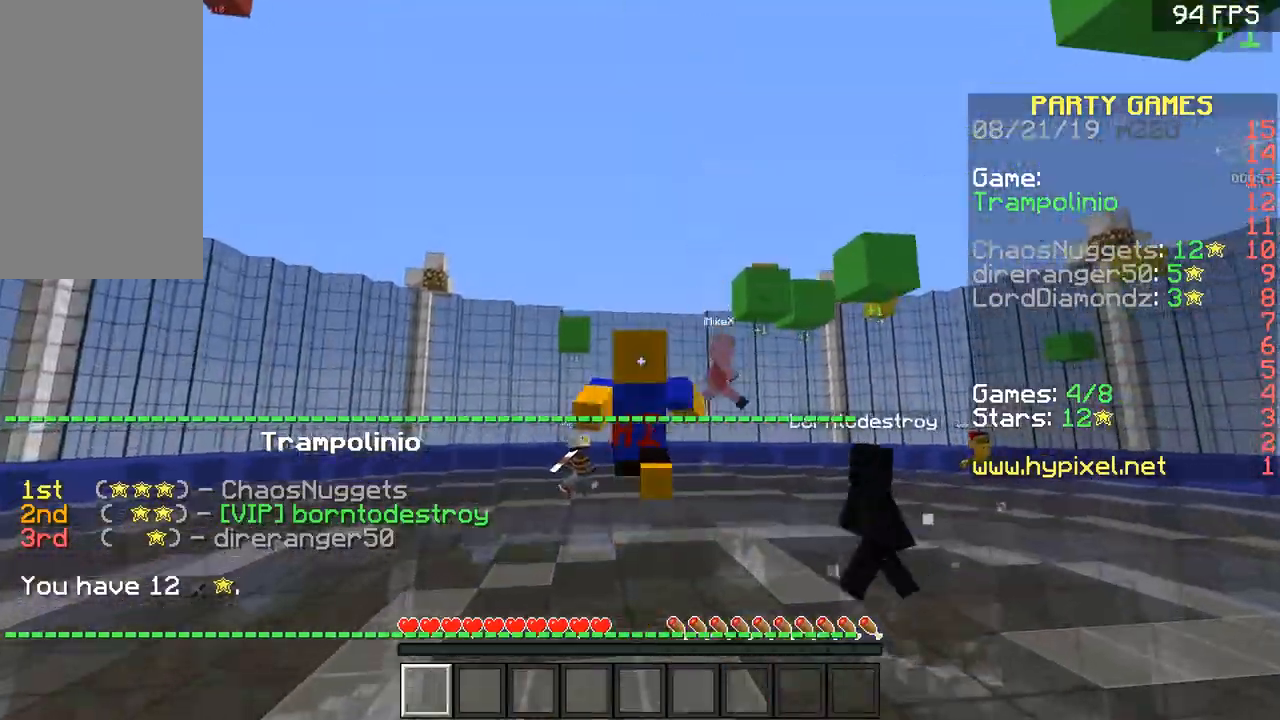
{"keys": ["space", "w"], "mouse": [], "events": [[200, "mouse_left", "up"], [250, "mouse_left", "down"], [350, "mouse_left", "up"]]}
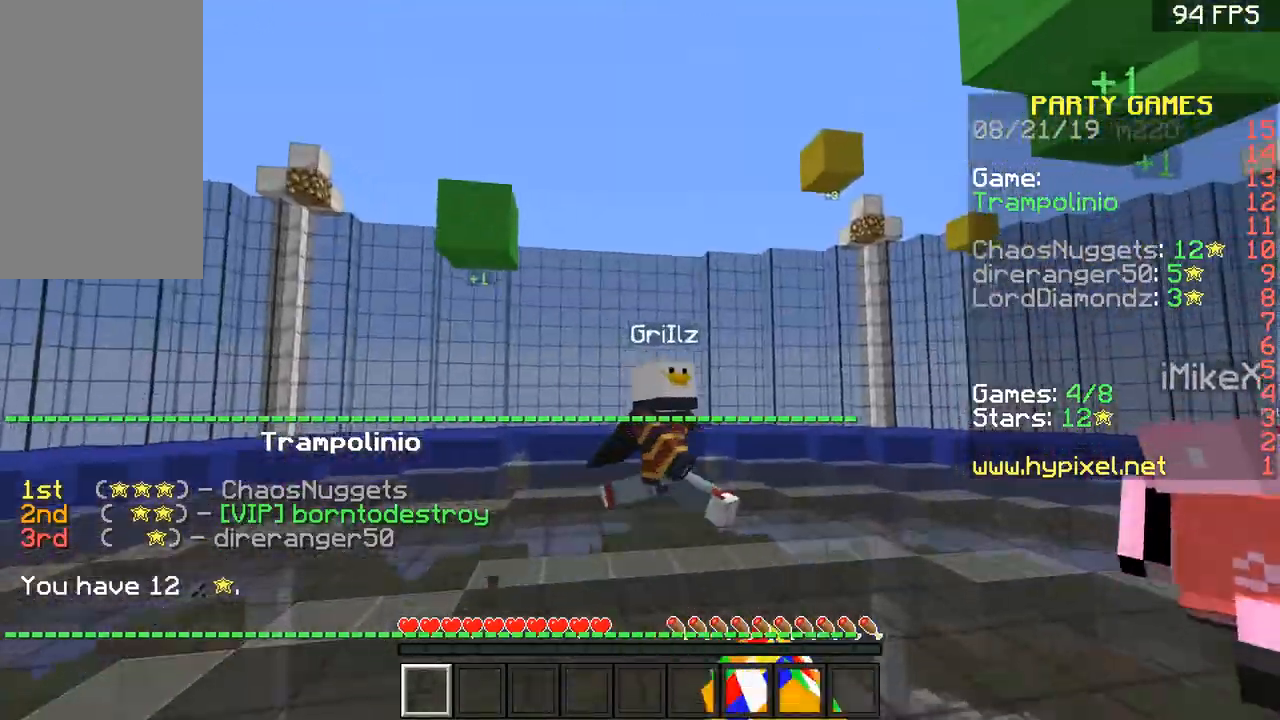
{"keys": ["space", "w"], "mouse": [], "events": []}
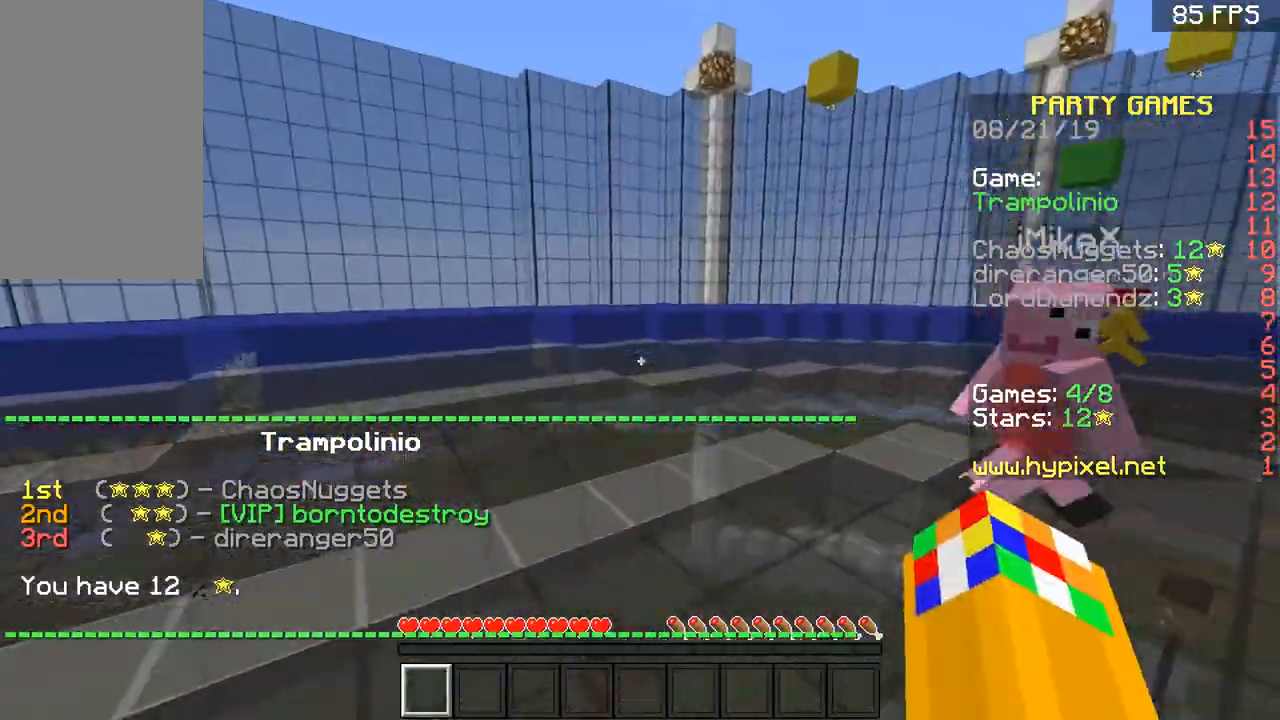
{"keys": ["space", "w"], "mouse": [], "events": [[50, "mouse_left", "down"], [150, "mouse_left", "up"], [200, "mouse_left", "down"], [300, "mouse_left", "up"], [350, "mouse_left", "down"], [400, "mouse_left", "up"]]}
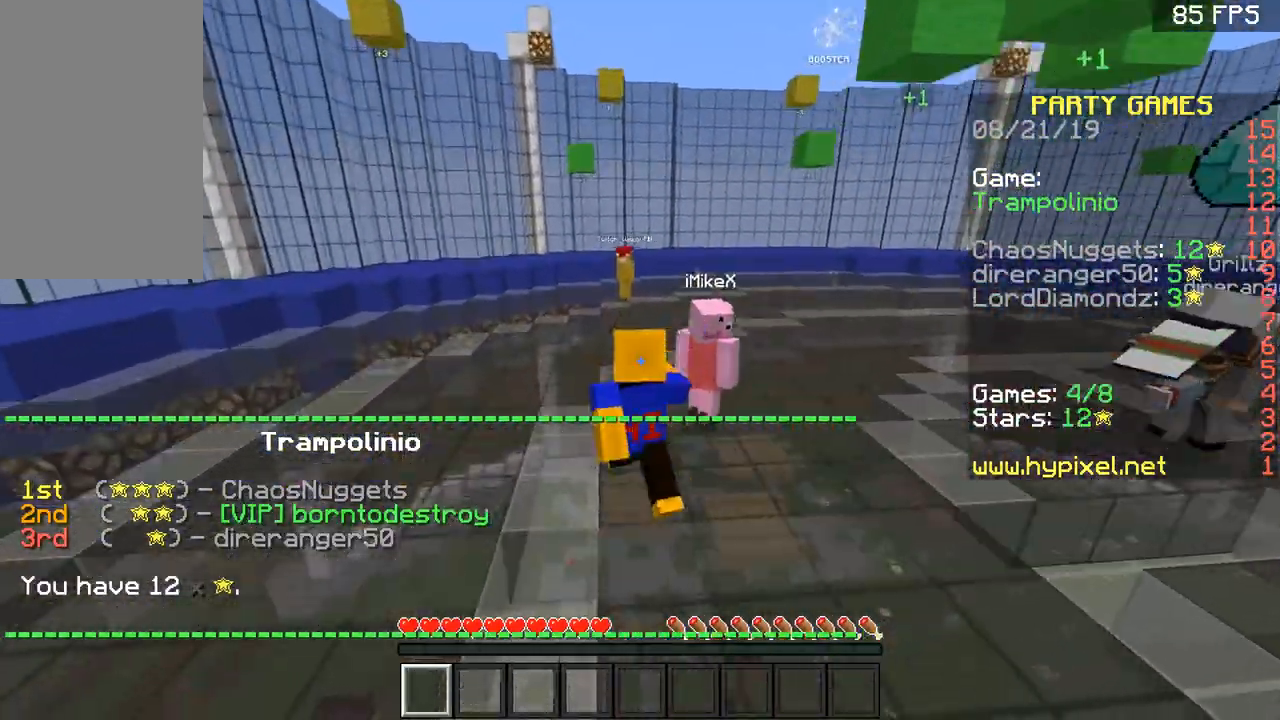
{"keys": ["w"], "mouse": [], "events": [[501, "space", "up"]]}
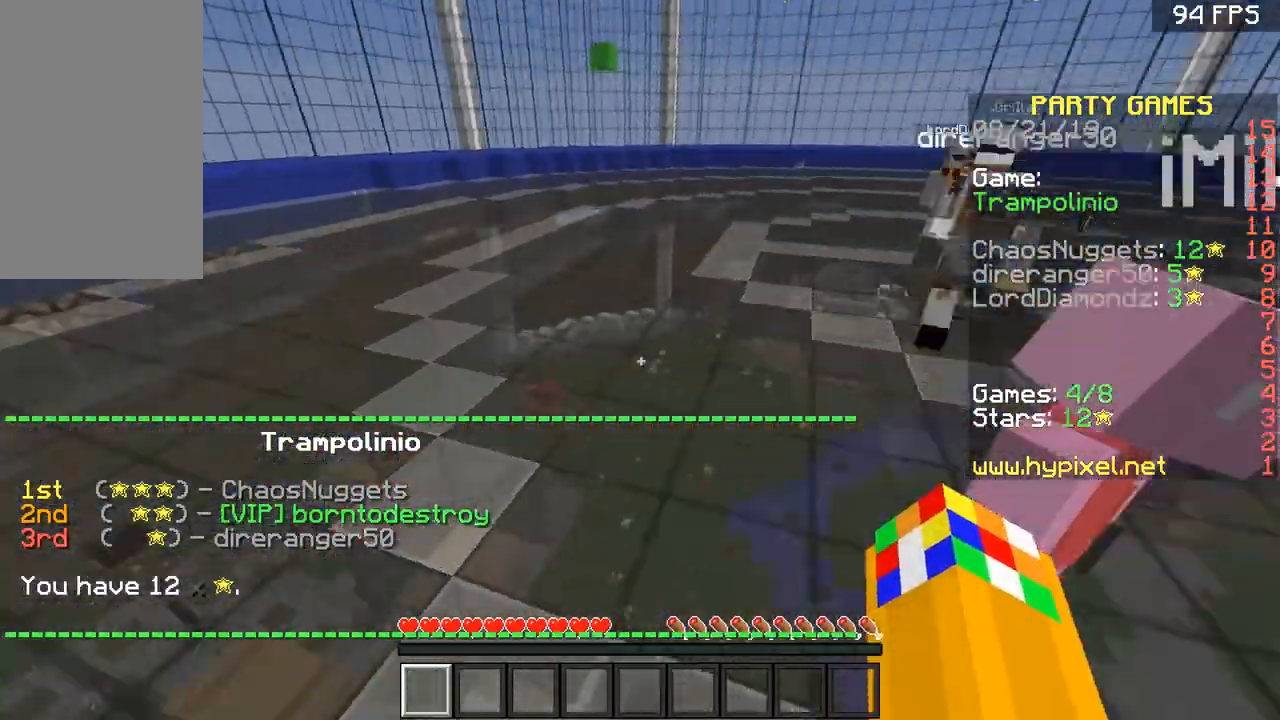
{"keys": ["w"], "mouse": [], "events": [[200, "w", "up"], [350, "w", "down"]]}
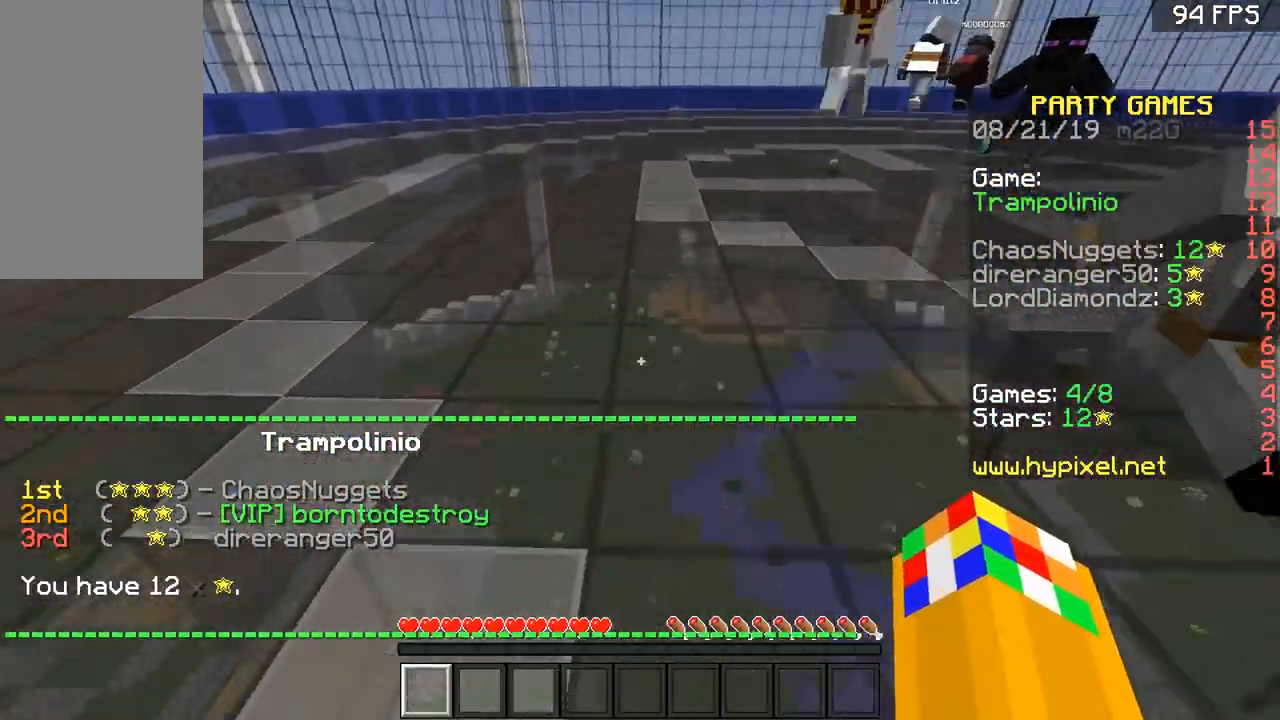
{"keys": ["w"], "mouse": [], "events": []}
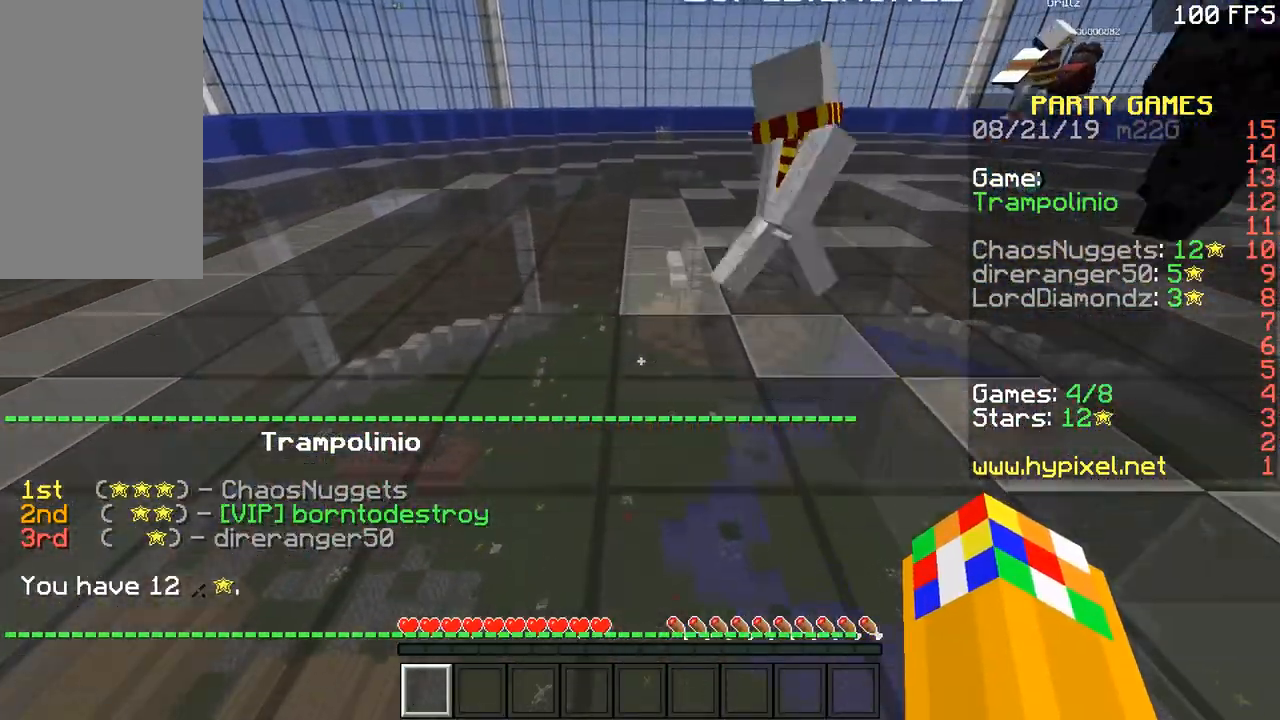
{"keys": [], "mouse": [], "events": [[50, "w", "up"], [100, "a", "down"], [150, "a", "up"], [350, "a", "down"], [400, "a", "up"]]}